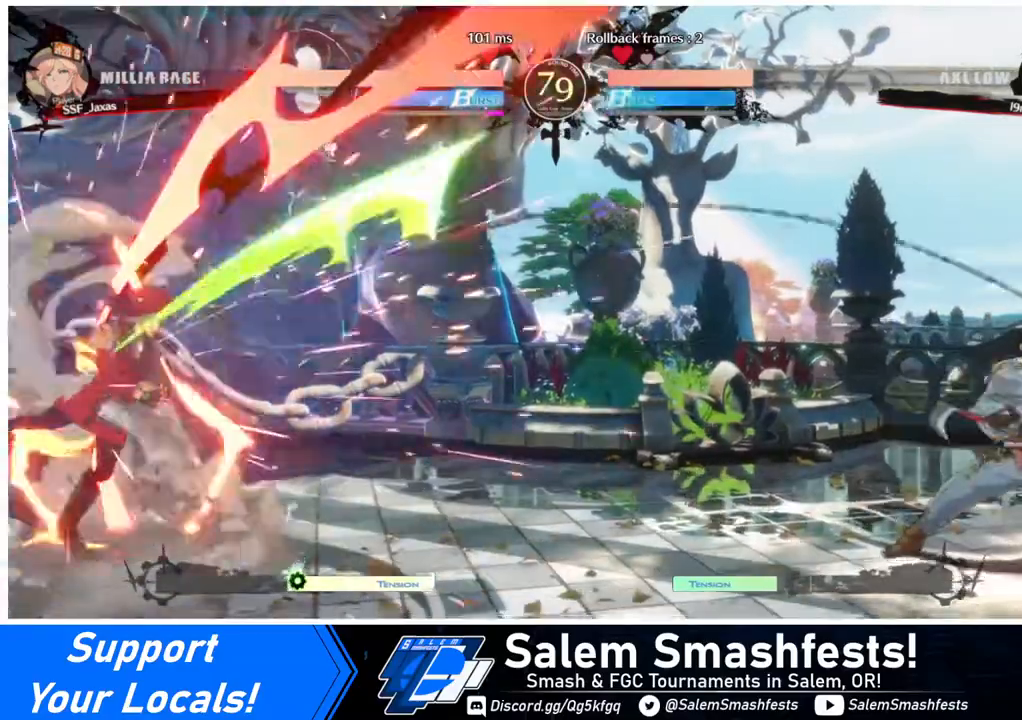
Gameplay with a controller (arcade stick); each line is a JSON object with the inputs held at the frame after it. "events" lists button and stick changes between this image and that frame as [ms after this image, input, new state], when the widget could be followed in between. Not read: L3 R3.
{"buttons": ["DPAD_LEFT"], "events": [[440, "DPAD_LEFT", "down"], [440, "DPAD_RIGHT", "up"]]}
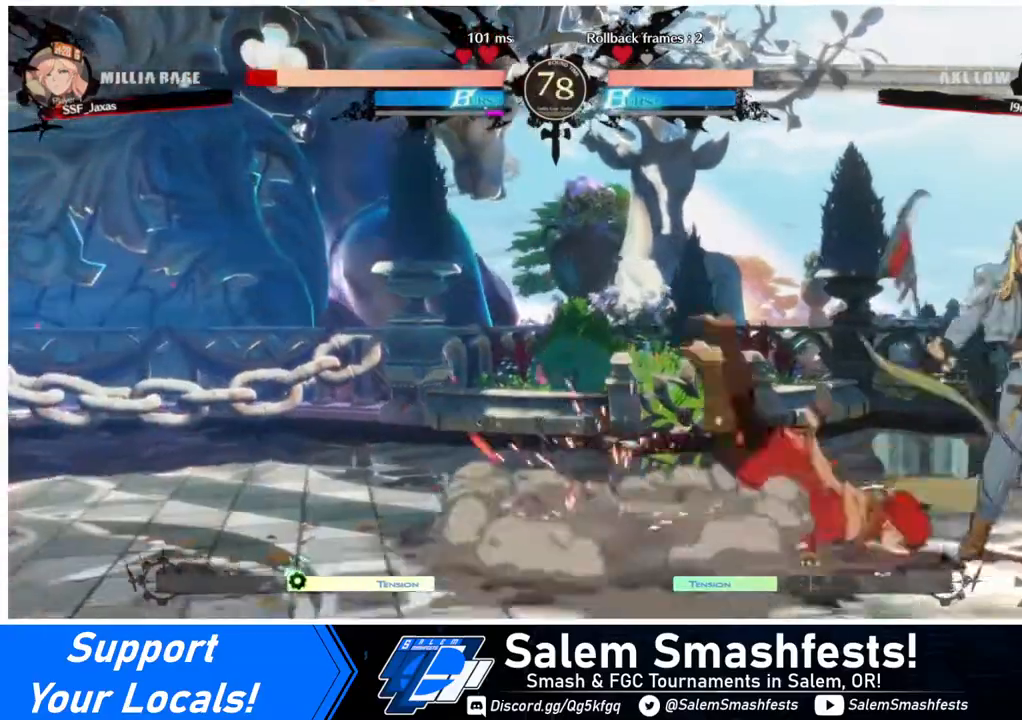
{"buttons": ["DPAD_LEFT"], "events": [[40, "SQUARE", "down"], [160, "SQUARE", "up"]]}
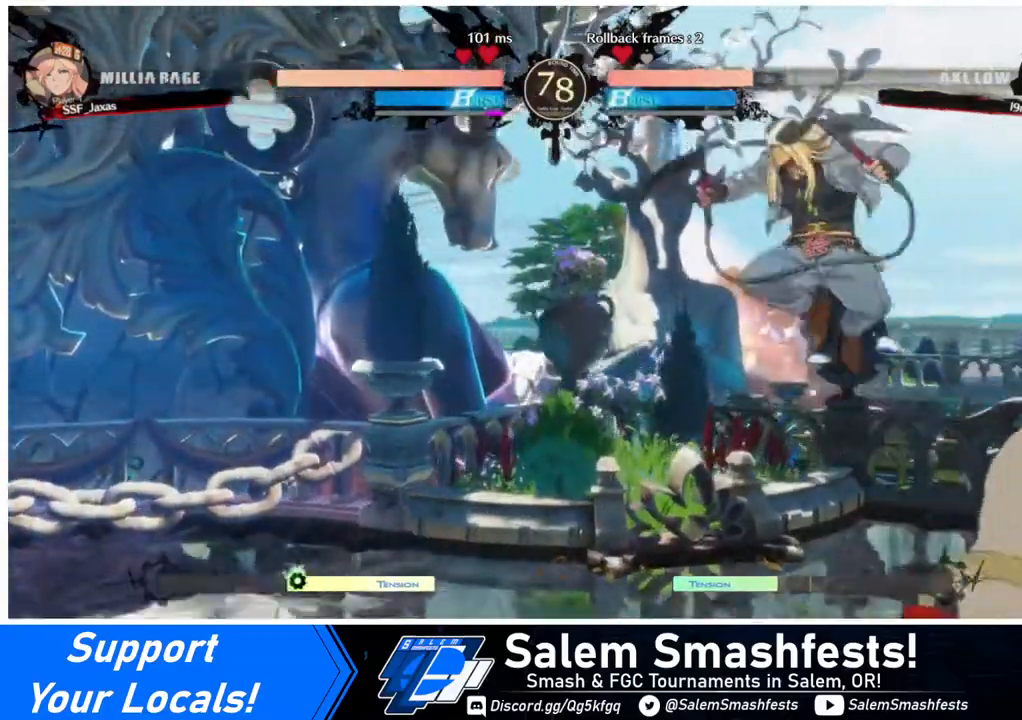
{"buttons": ["DPAD_RIGHT"], "events": [[320, "DPAD_LEFT", "up"], [400, "DPAD_RIGHT", "down"]]}
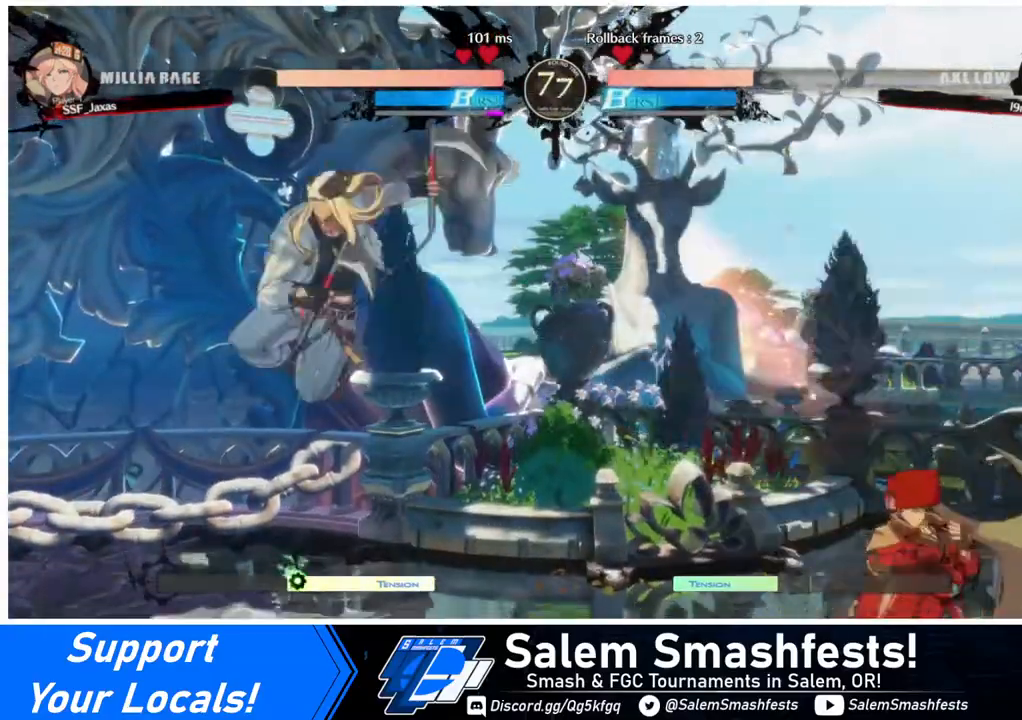
{"buttons": ["DPAD_LEFT"], "events": [[120, "DPAD_LEFT", "down"], [120, "DPAD_RIGHT", "up"], [200, "DPAD_LEFT", "up"], [280, "DPAD_LEFT", "down"]]}
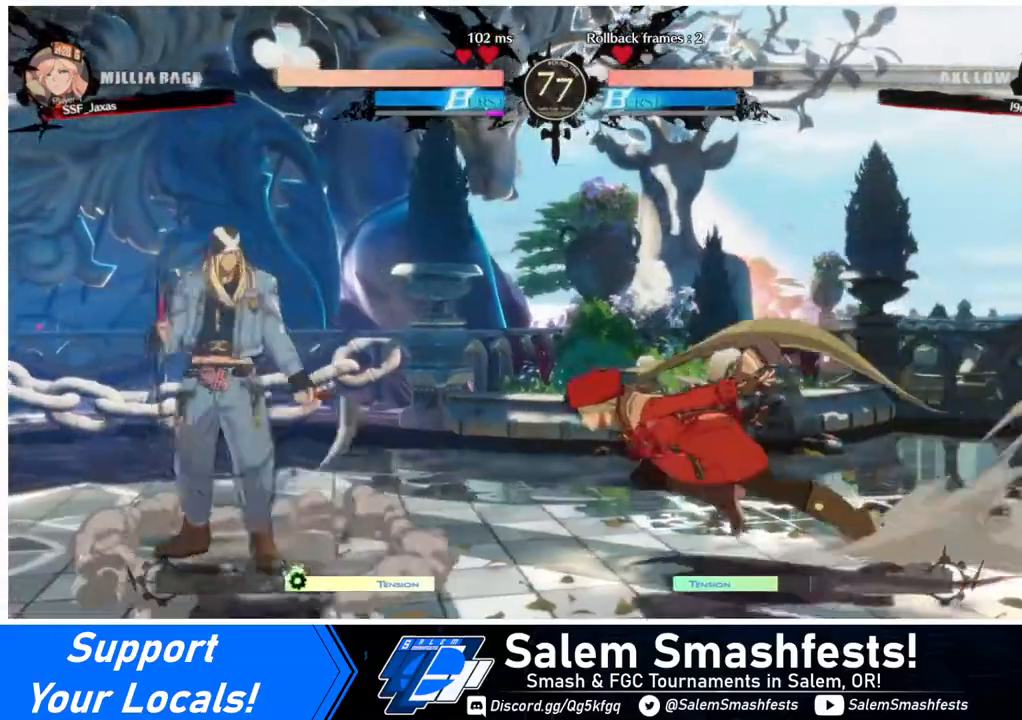
{"buttons": ["DPAD_DOWN", "DPAD_RIGHT"], "events": [[40, "DPAD_DOWN", "down"], [40, "DPAD_LEFT", "up"], [40, "DPAD_RIGHT", "down"], [40, "SQUARE", "down"], [40, "TRIANGLE", "down"], [80, "SQUARE", "up"], [80, "TRIANGLE", "up"]]}
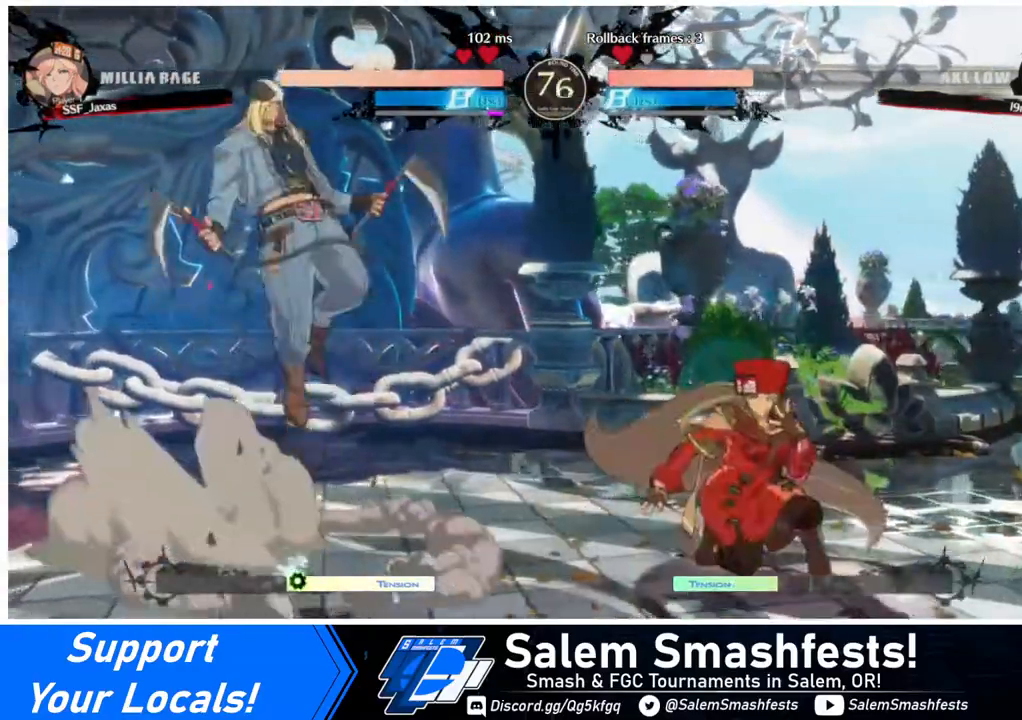
{"buttons": ["DPAD_RIGHT"], "events": [[200, "DPAD_DOWN", "up"], [320, "DPAD_RIGHT", "up"], [320, "L1", "down"], [360, "L1", "up"], [400, "DPAD_RIGHT", "down"]]}
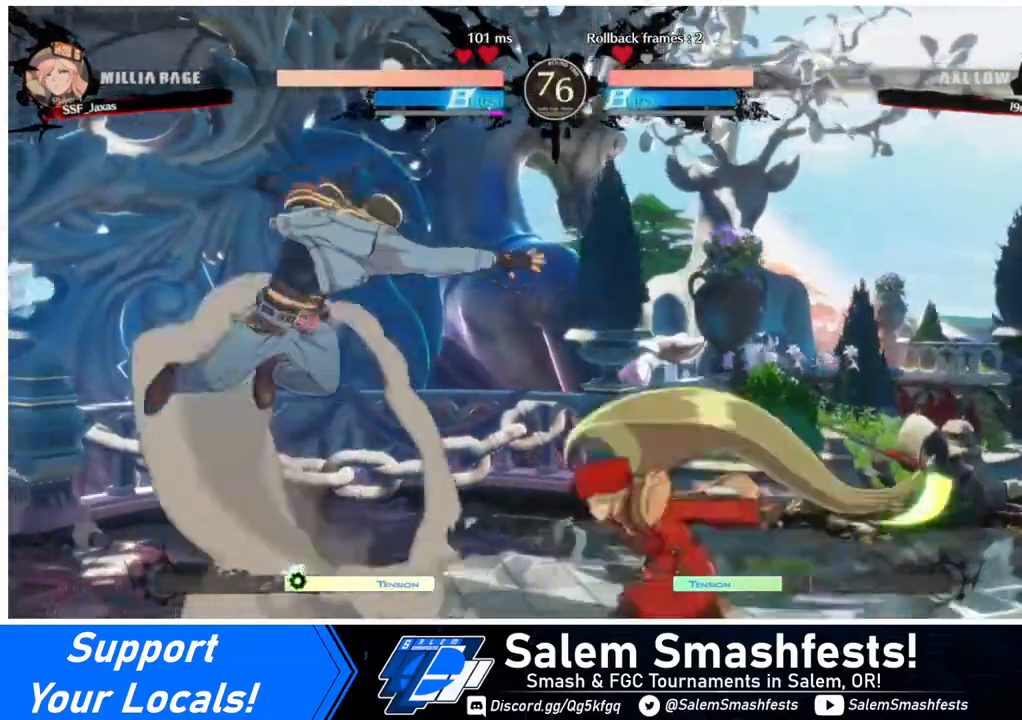
{"buttons": [], "events": [[520, "DPAD_RIGHT", "up"]]}
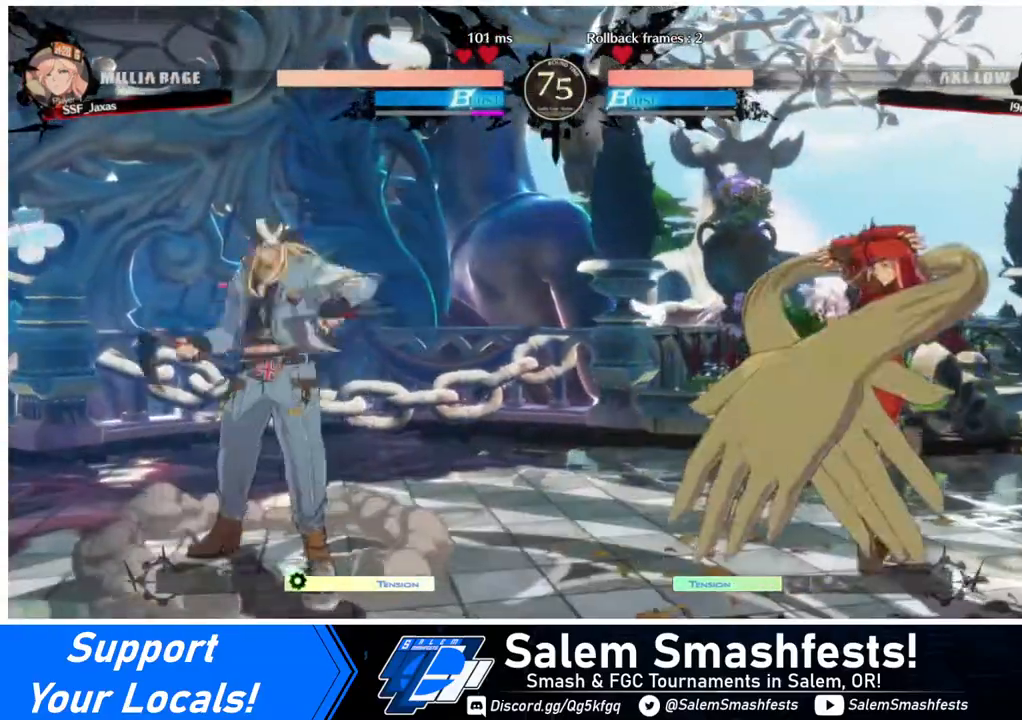
{"buttons": ["SQUARE", "DPAD_DOWN", "DPAD_RIGHT"], "events": [[40, "L1", "down"], [80, "DPAD_RIGHT", "down"], [80, "L1", "up"], [200, "DPAD_DOWN", "down"], [360, "SQUARE", "down"]]}
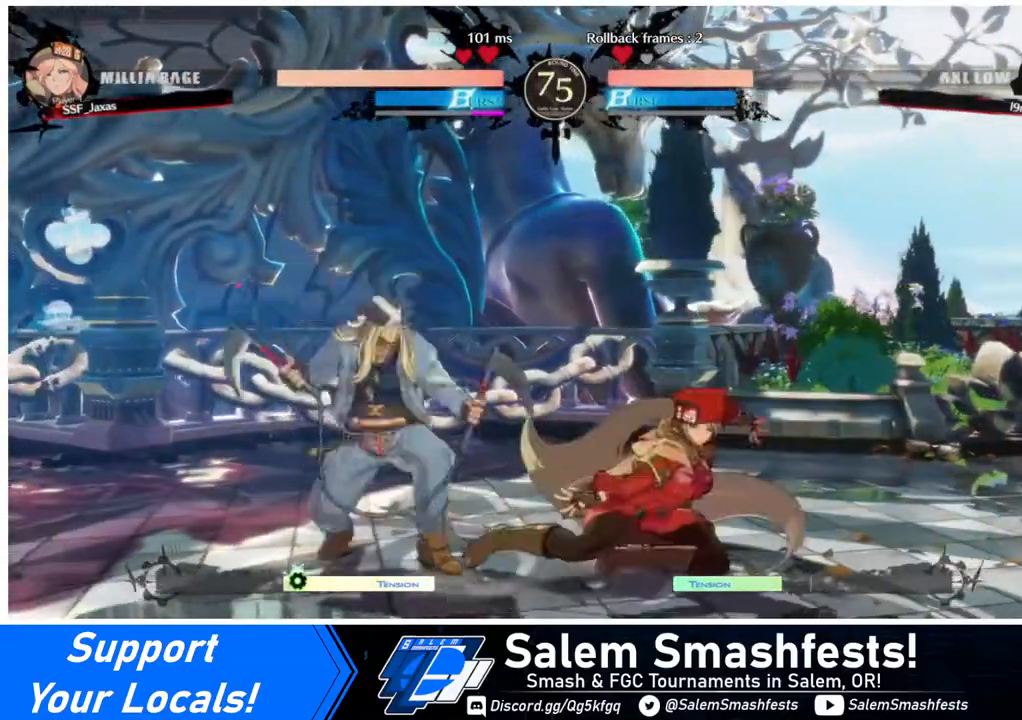
{"buttons": ["DPAD_DOWN", "DPAD_LEFT"], "events": [[40, "DPAD_RIGHT", "up"], [40, "R2", "down"], [40, "SQUARE", "up"], [240, "R2", "up"], [280, "DPAD_DOWN", "up"], [400, "DPAD_DOWN", "down"], [440, "DPAD_DOWN", "up"], [440, "DPAD_LEFT", "down"], [520, "DPAD_DOWN", "down"]]}
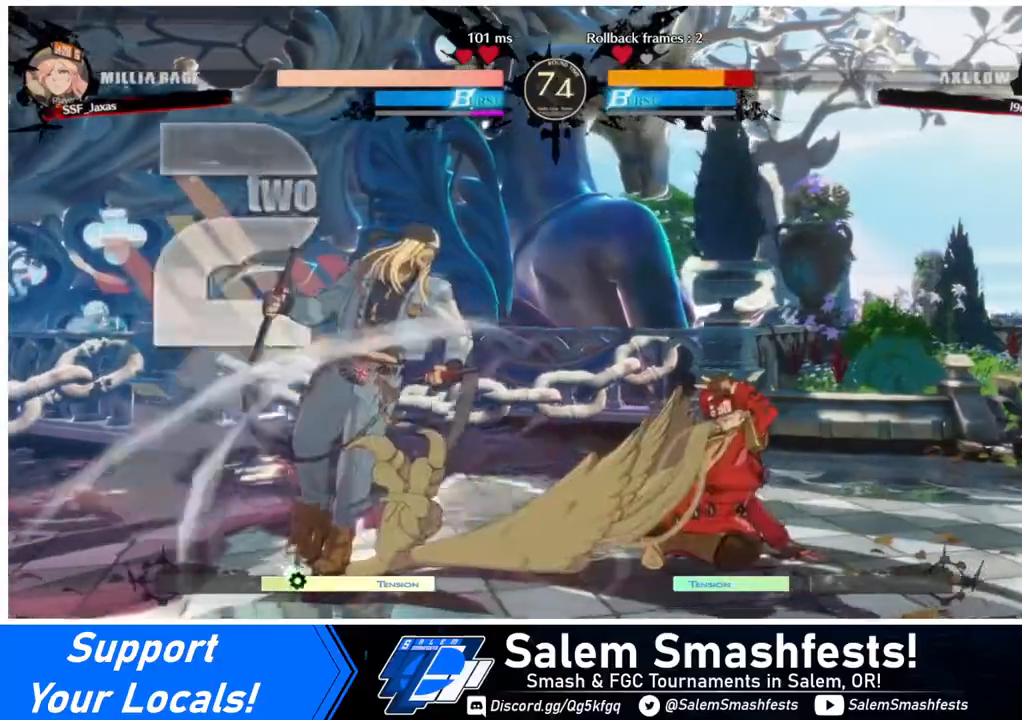
{"buttons": [], "events": [[80, "DPAD_DOWN", "up"], [80, "TRIANGLE", "down"], [120, "DPAD_LEFT", "up"], [120, "TRIANGLE", "up"]]}
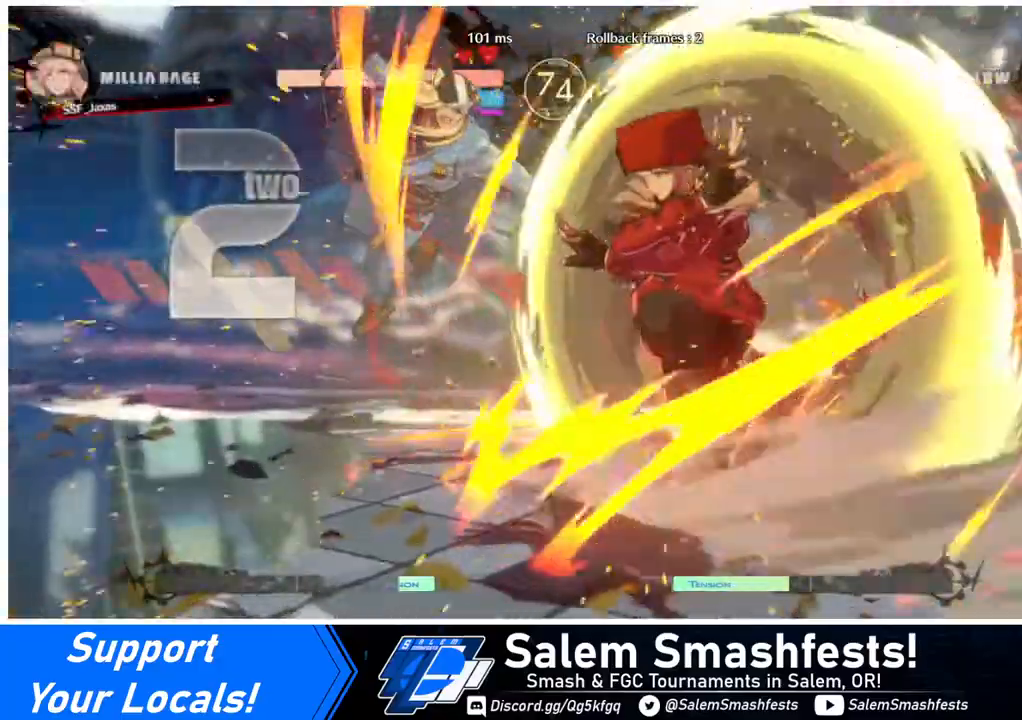
{"buttons": [], "events": []}
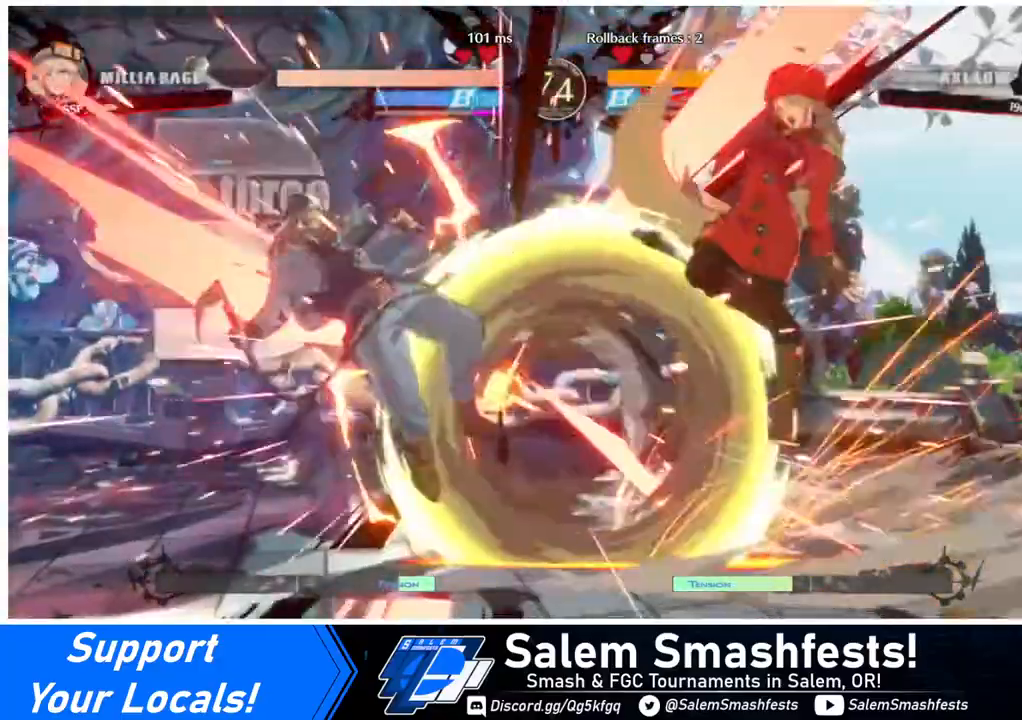
{"buttons": ["DPAD_LEFT"], "events": [[360, "DPAD_LEFT", "down"]]}
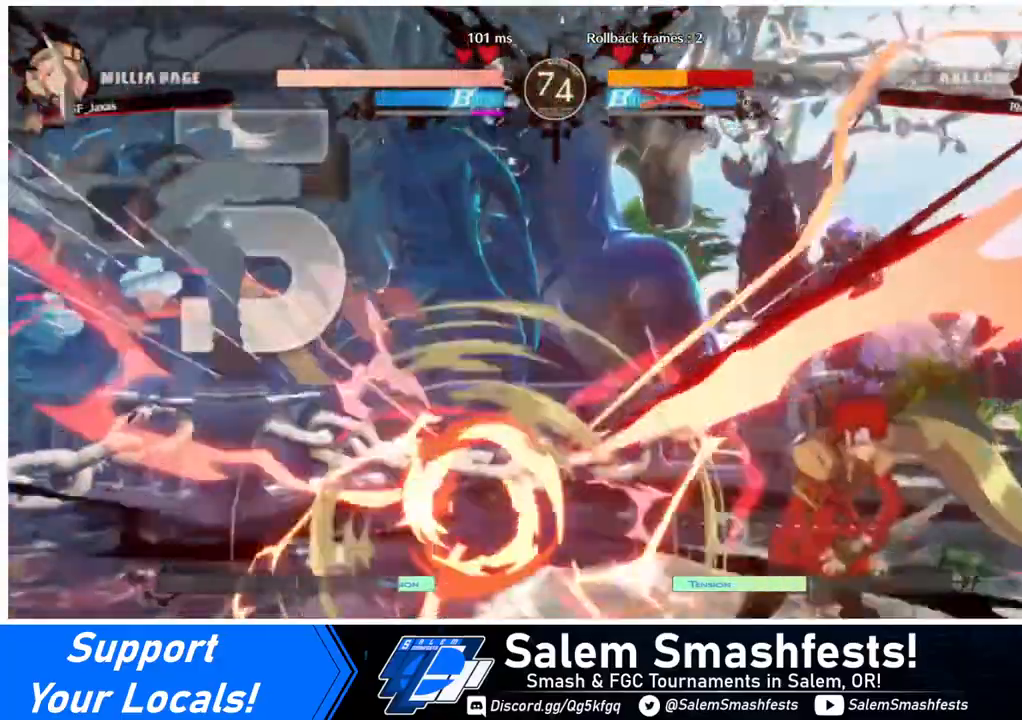
{"buttons": ["R1", "DPAD_DOWN"], "events": [[240, "DPAD_DOWN", "down"], [280, "TRIANGLE", "down"], [320, "DPAD_LEFT", "up"], [400, "TRIANGLE", "up"], [440, "R1", "down"]]}
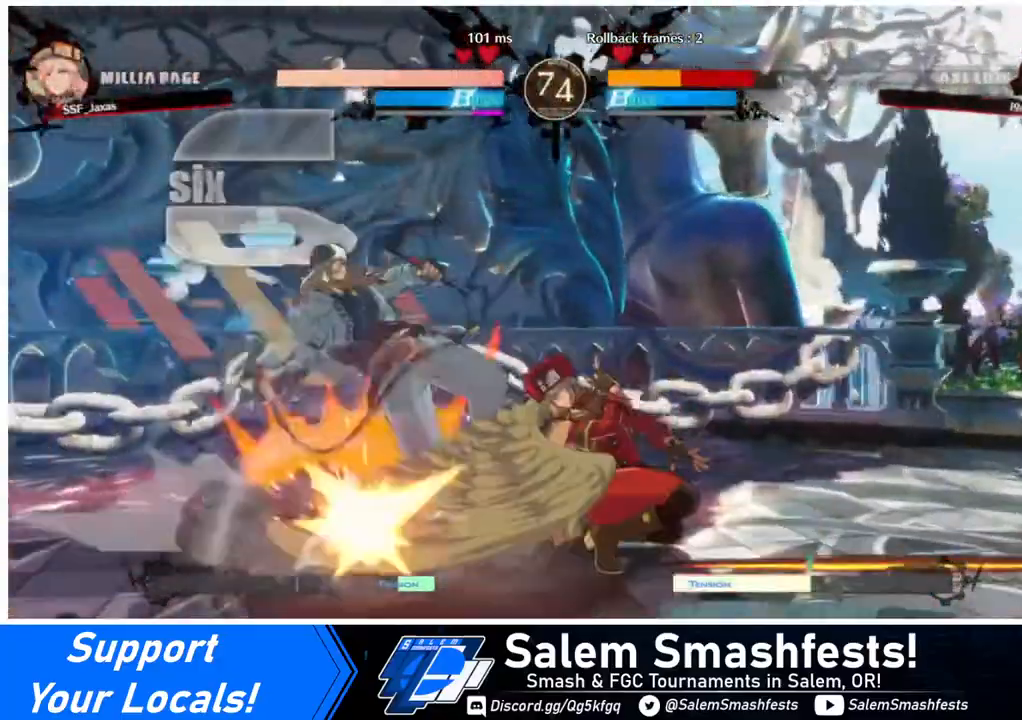
{"buttons": ["DPAD_RIGHT"], "events": [[280, "R1", "up"], [320, "DPAD_DOWN", "up"], [360, "DPAD_RIGHT", "down"]]}
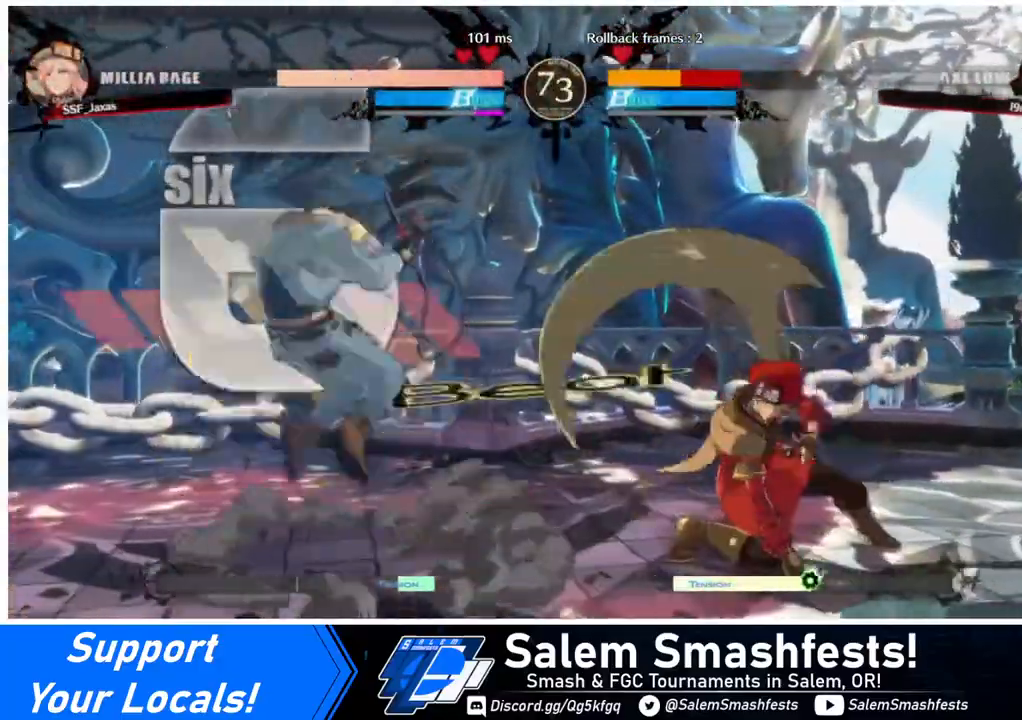
{"buttons": [], "events": [[400, "DPAD_RIGHT", "up"], [440, "DPAD_LEFT", "down"], [480, "DPAD_LEFT", "up"]]}
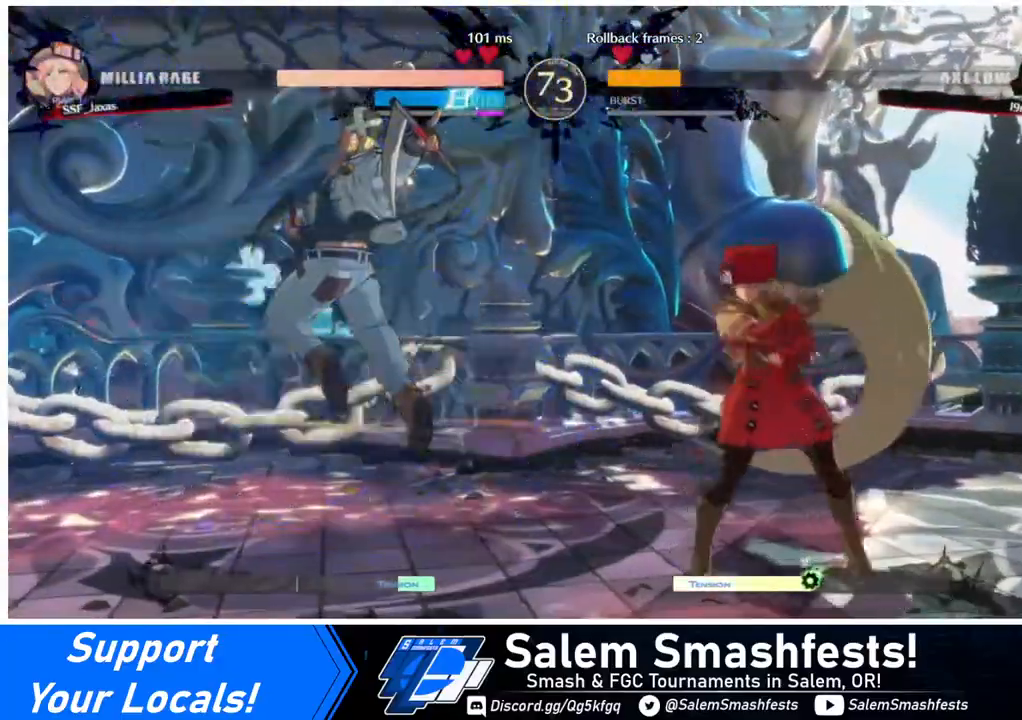
{"buttons": [], "events": [[40, "DPAD_LEFT", "down"], [240, "DPAD_LEFT", "up"], [280, "TRIANGLE", "down"], [360, "TRIANGLE", "up"]]}
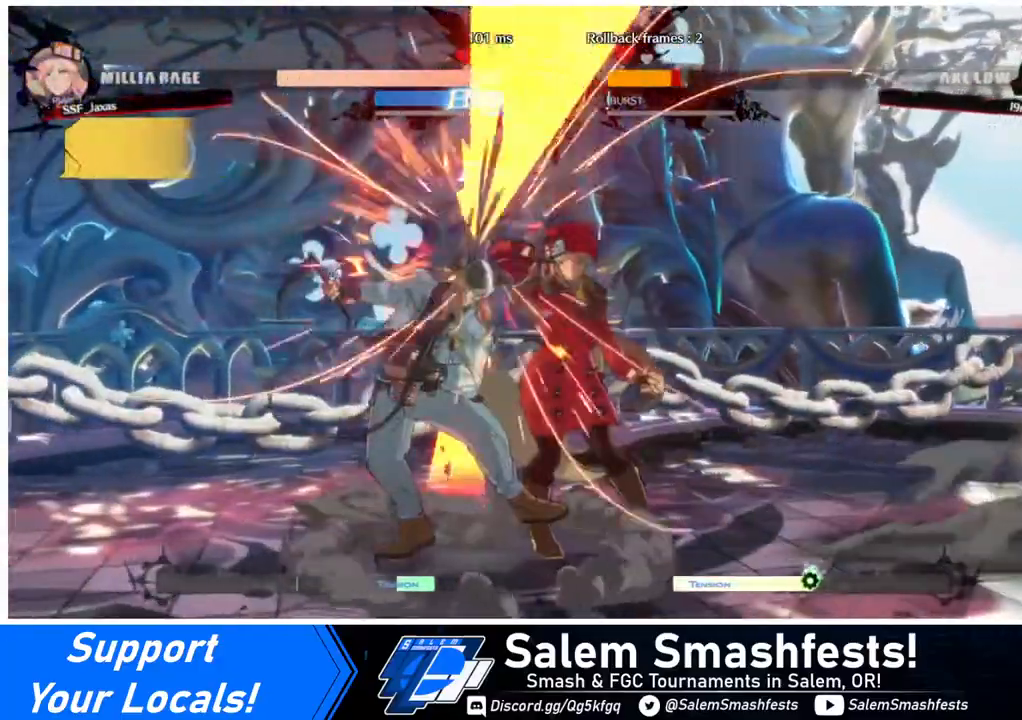
{"buttons": [], "events": [[200, "DPAD_LEFT", "down"], [280, "R1", "down"], [440, "R1", "up"], [480, "DPAD_LEFT", "up"]]}
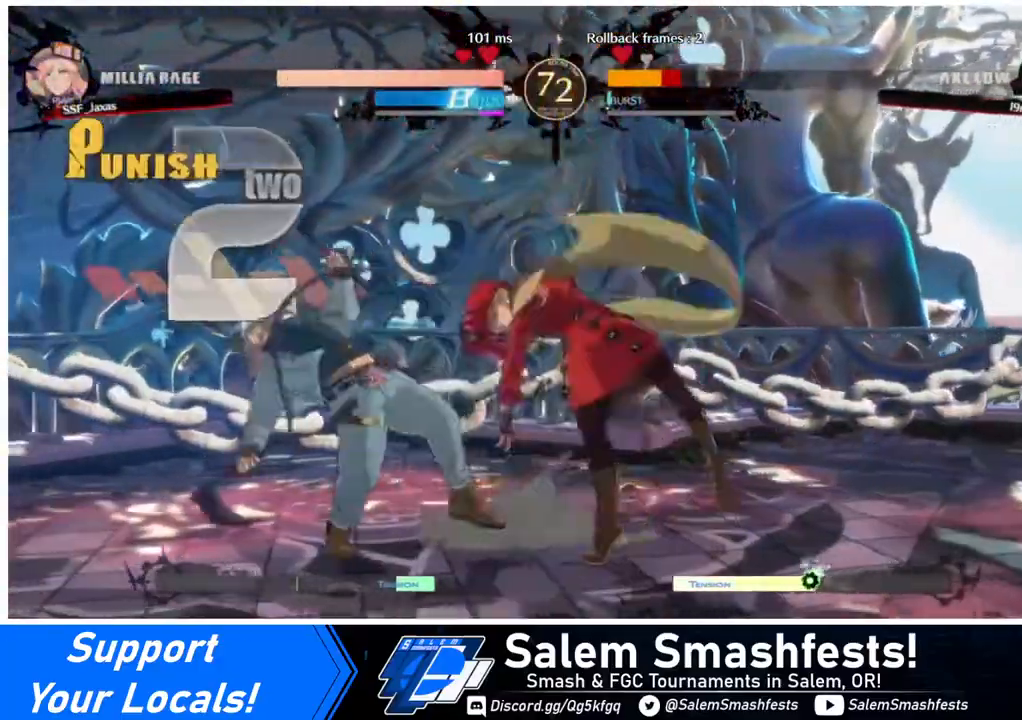
{"buttons": [], "events": []}
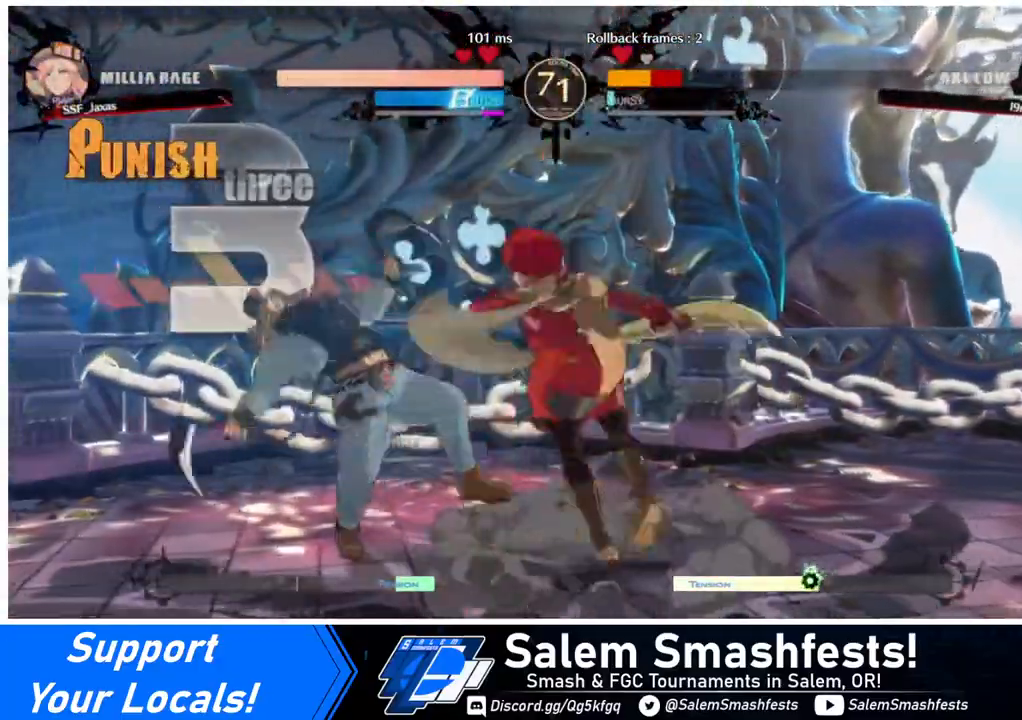
{"buttons": [], "events": [[40, "DPAD_DOWN", "down"], [160, "DPAD_RIGHT", "down"], [200, "DPAD_DOWN", "up"], [240, "CROSS", "down"], [320, "DPAD_RIGHT", "up"], [400, "CROSS", "up"]]}
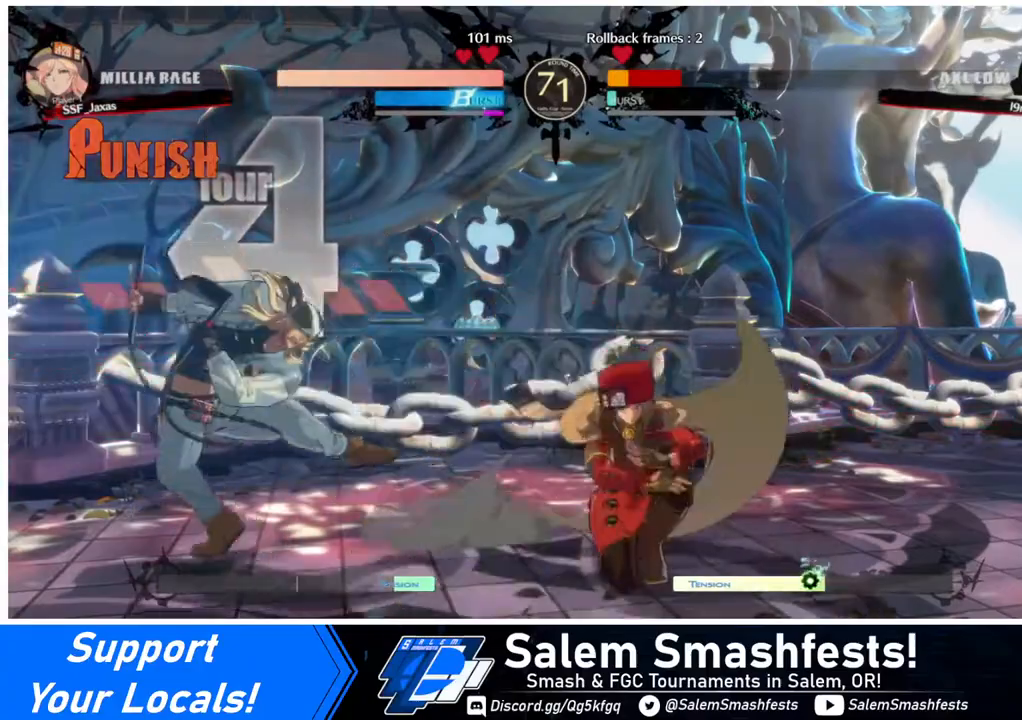
{"buttons": [], "events": []}
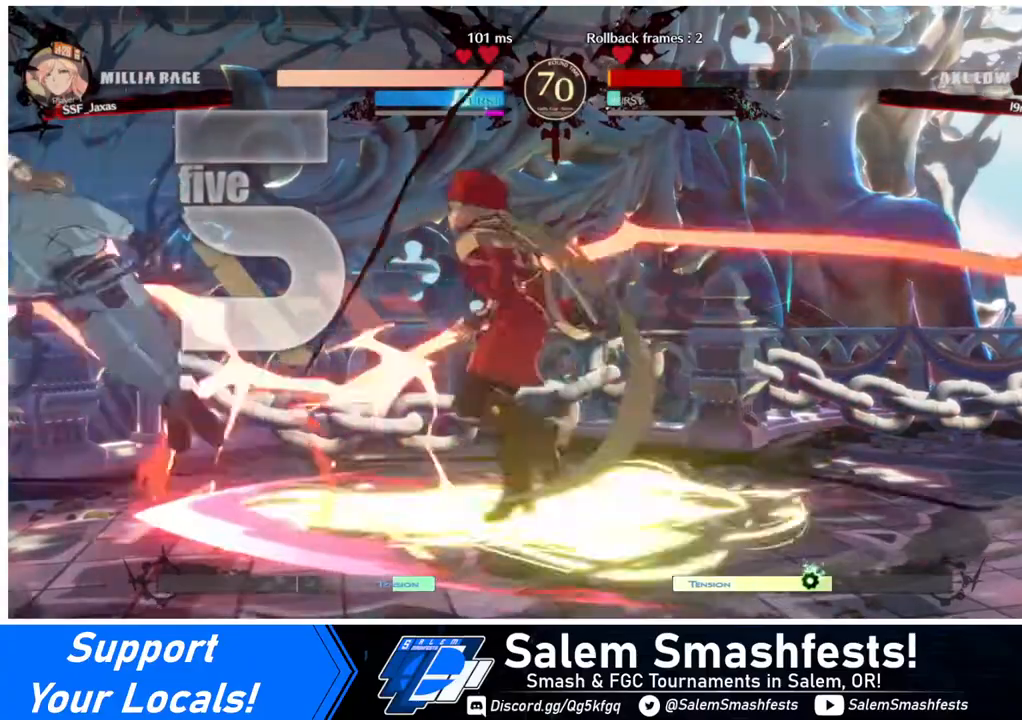
{"buttons": ["SQUARE", "DPAD_LEFT"], "events": [[440, "DPAD_LEFT", "down"], [440, "SQUARE", "down"]]}
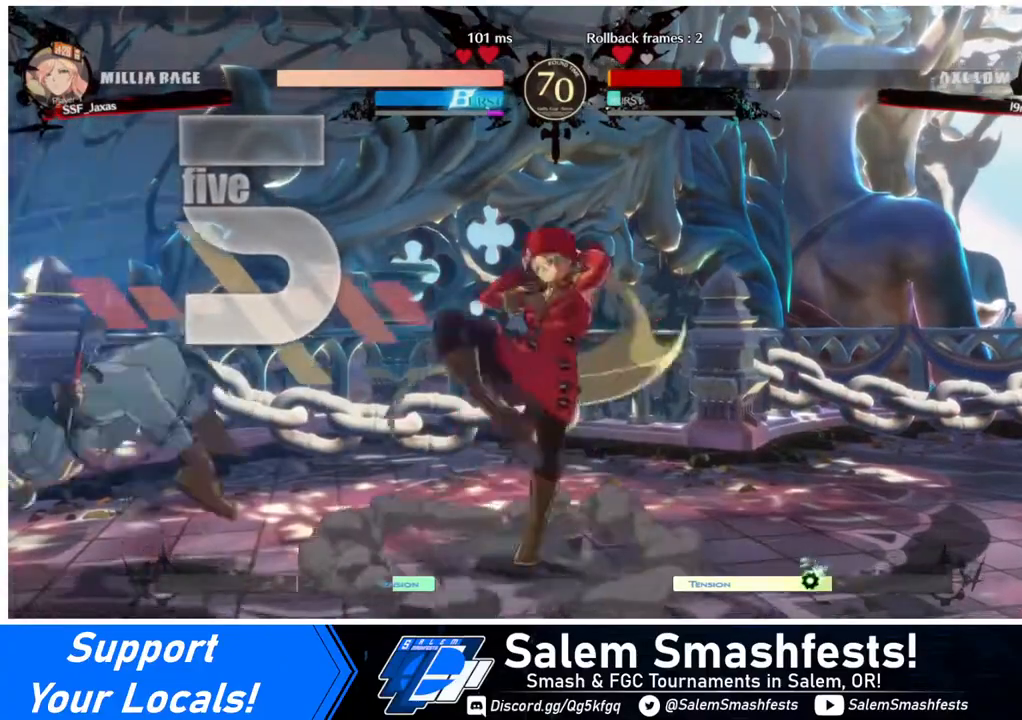
{"buttons": ["DPAD_LEFT"], "events": [[40, "SQUARE", "up"], [200, "DPAD_LEFT", "up"], [320, "DPAD_LEFT", "down"]]}
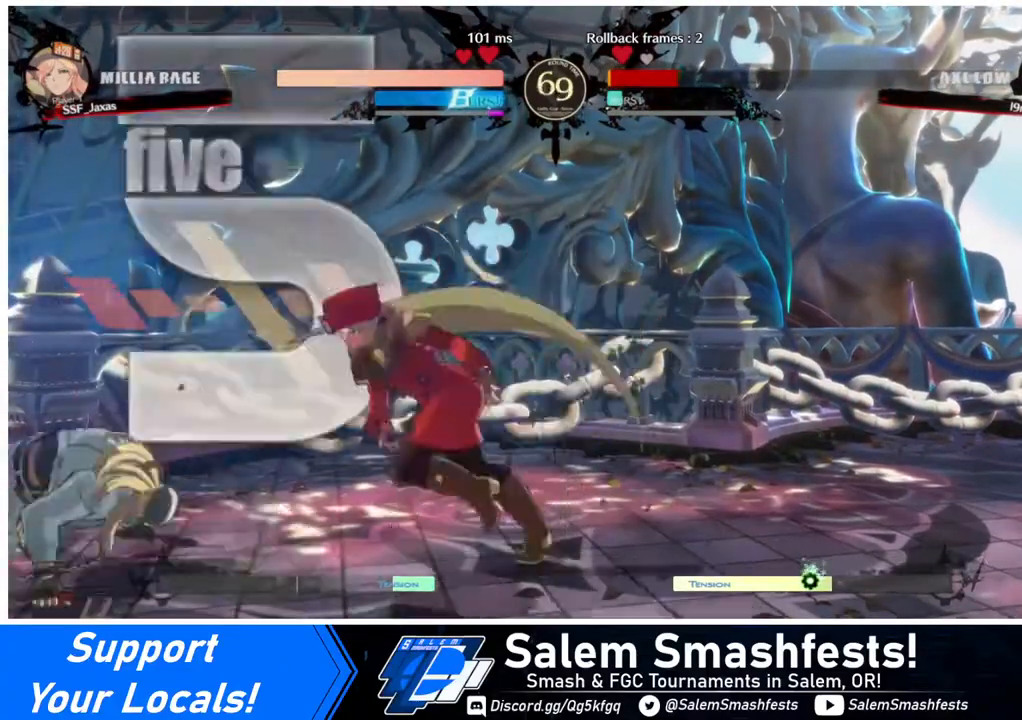
{"buttons": ["DPAD_UP", "DPAD_RIGHT"]}
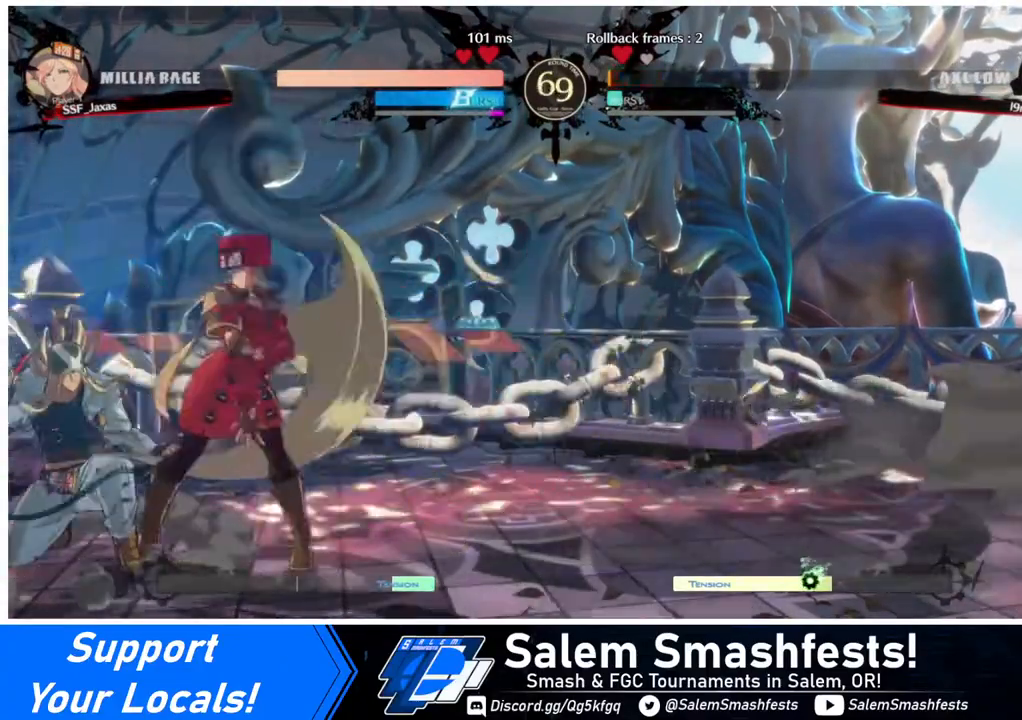
{"buttons": ["DPAD_LEFT"], "events": [[120, "DPAD_RIGHT", "up"], [120, "DPAD_UP", "up"], [160, "DPAD_LEFT", "down"]]}
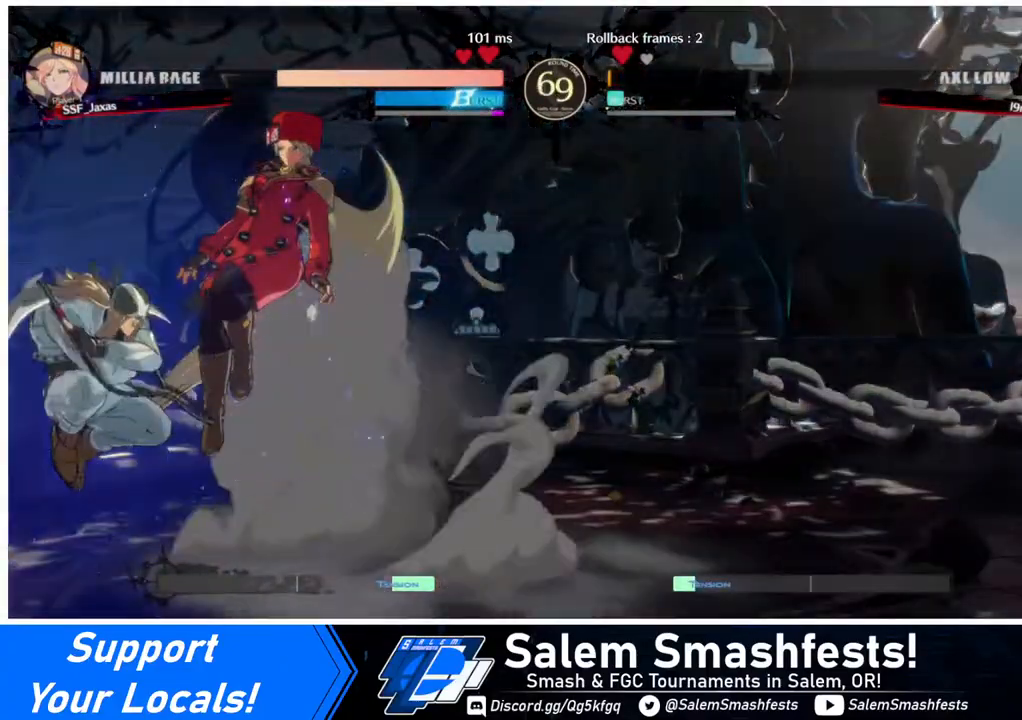
{"buttons": ["DPAD_RIGHT"], "events": [[320, "DPAD_LEFT", "up"], [360, "DPAD_RIGHT", "down"], [360, "DPAD_UP", "down"], [440, "L1", "down"], [480, "DPAD_UP", "up"], [520, "L1", "up"]]}
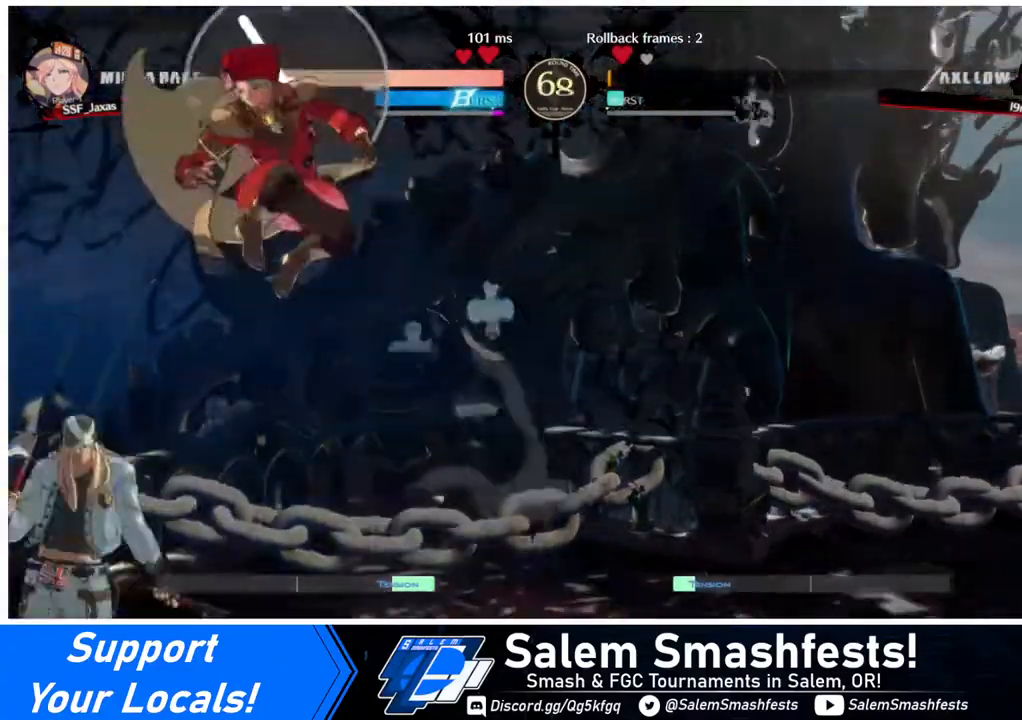
{"buttons": ["TRIANGLE", "DPAD_RIGHT"], "events": [[40, "L1", "down"], [160, "L1", "up"], [480, "TRIANGLE", "down"]]}
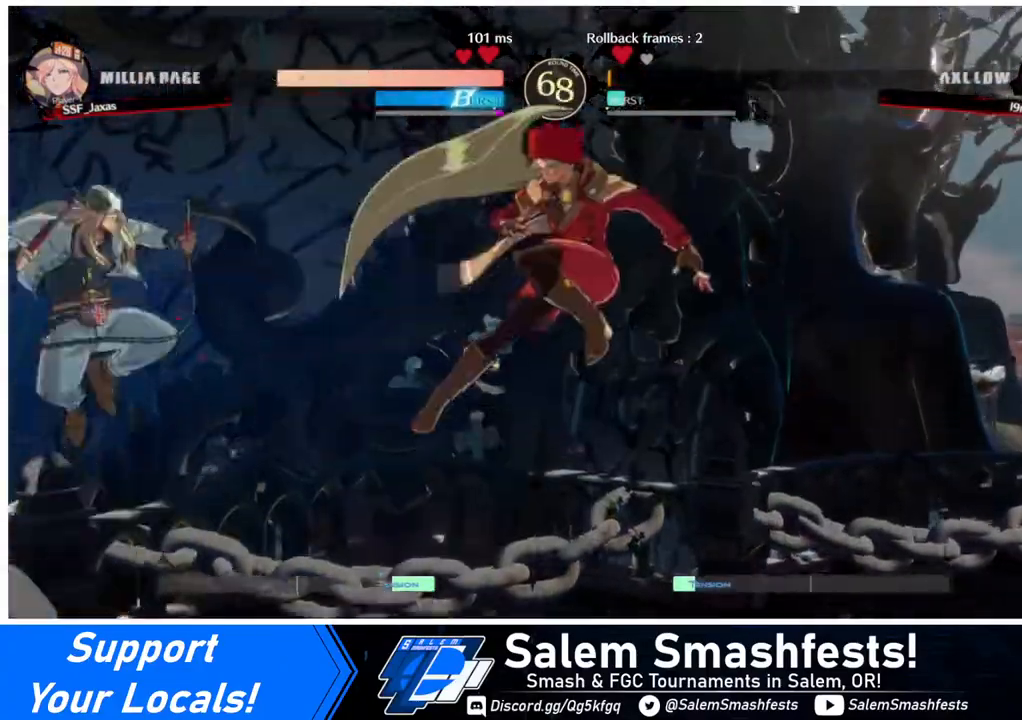
{"buttons": ["DPAD_RIGHT"], "events": [[40, "TRIANGLE", "up"]]}
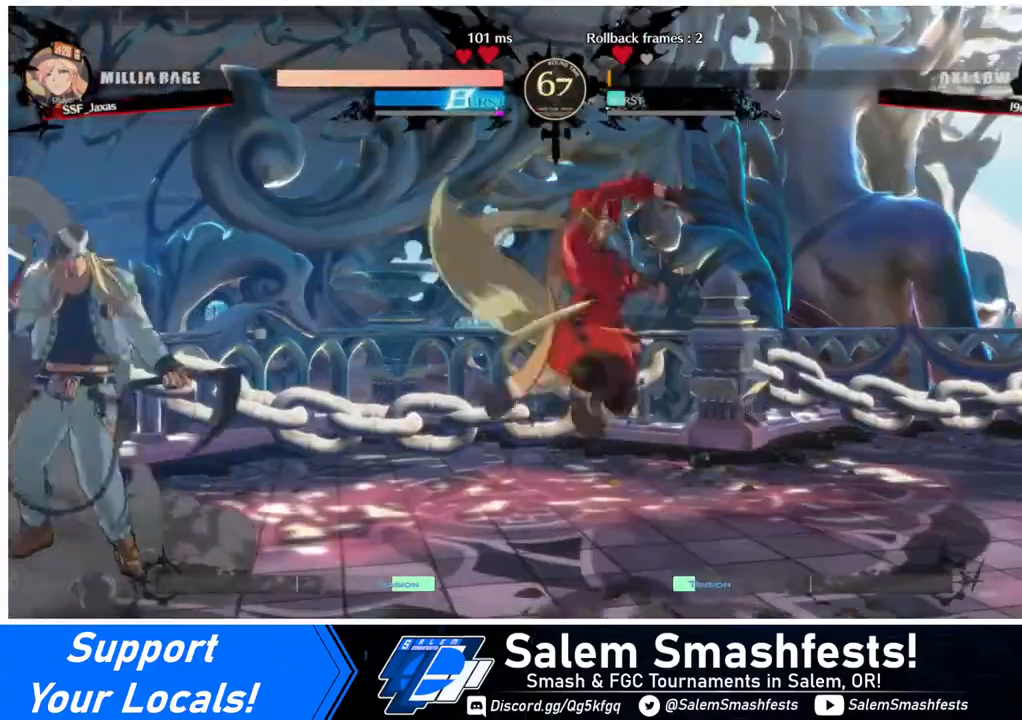
{"buttons": ["DPAD_DOWN", "DPAD_RIGHT"], "events": [[120, "DPAD_DOWN", "down"]]}
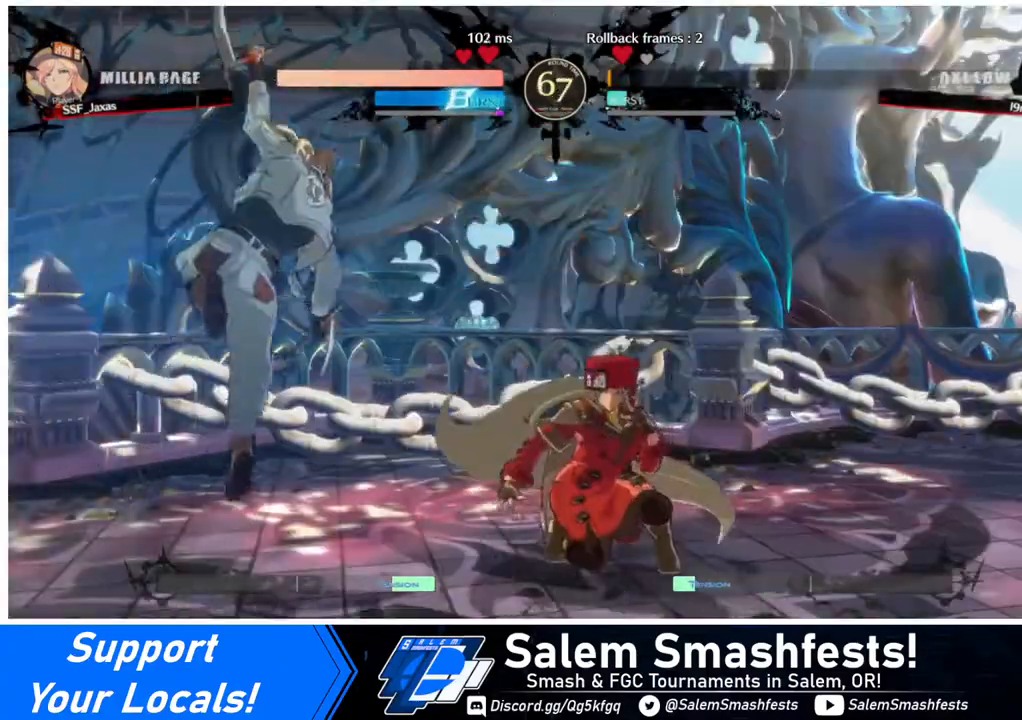
{"buttons": ["DPAD_RIGHT"], "events": [[40, "DPAD_DOWN", "up"], [120, "DPAD_RIGHT", "up"], [200, "DPAD_RIGHT", "down"]]}